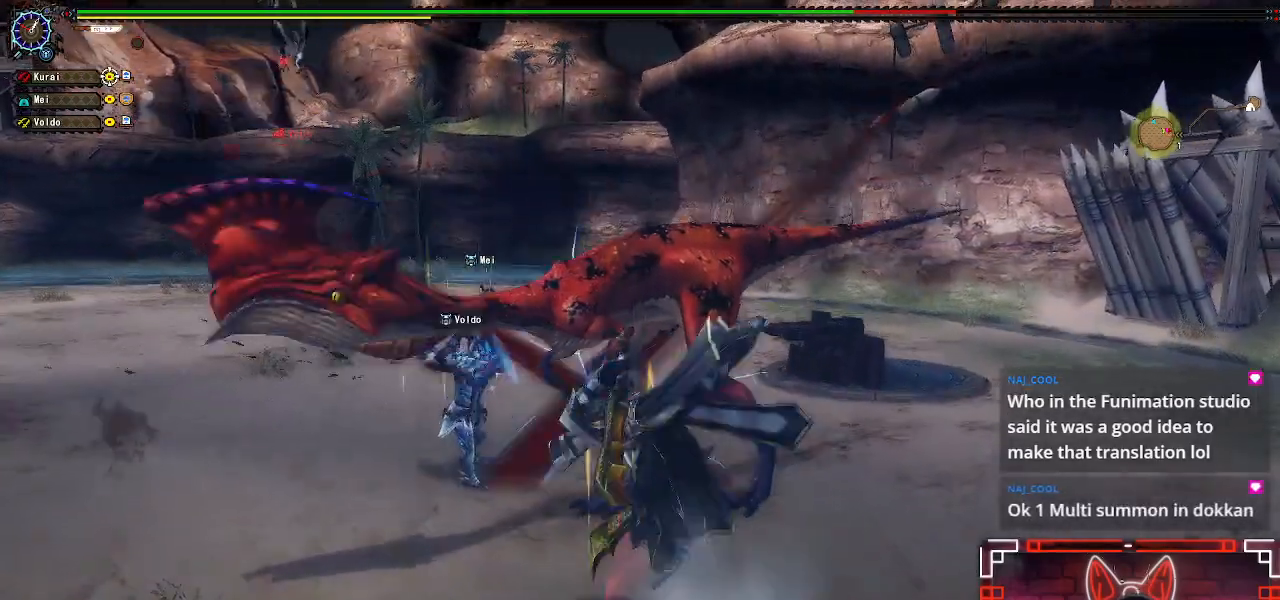
Gameplay with a controller (Xbox layout); each line is a JSON object with the inputs held at the frame after it. "events" lists button and stick changes between this image and that frame as [ms after this image, input, new state], when the widget could be followed in between.
{"buttons": ["B"], "left_stick": "up-right", "right_stick": "center", "events": [[83, "B", "down"], [183, "B", "up"], [267, "B", "down"], [350, "B", "up"], [350, "left_stick", "up-right"], [450, "B", "down"]]}
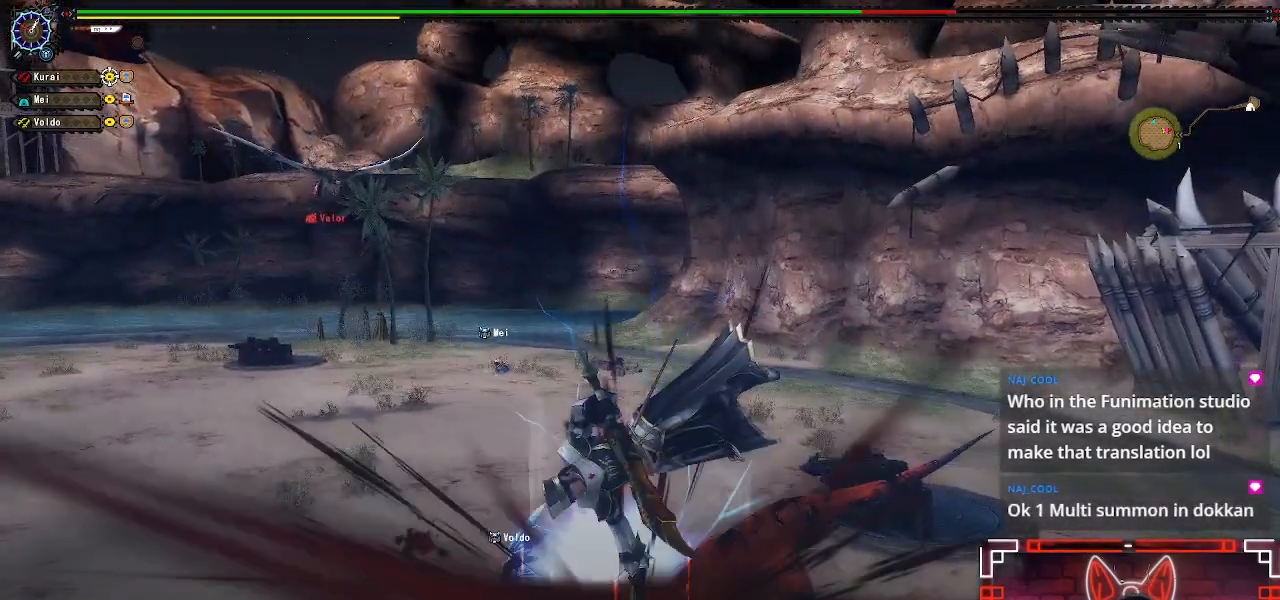
{"buttons": [], "left_stick": "up-right", "right_stick": "center", "events": [[33, "B", "up"], [133, "B", "down"], [233, "B", "up"], [333, "B", "down"], [433, "B", "up"]]}
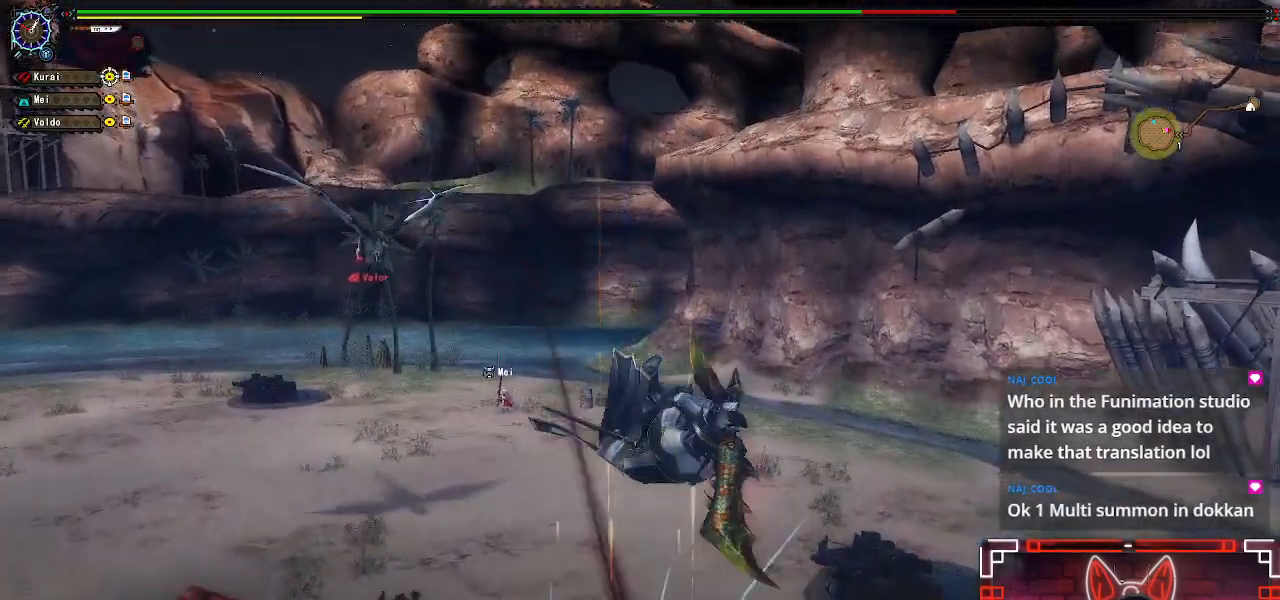
{"buttons": ["SELECT"], "left_stick": "center", "right_stick": "center", "events": [[17, "B", "down"], [117, "B", "up"], [117, "left_stick", "center"], [433, "SELECT", "down"]]}
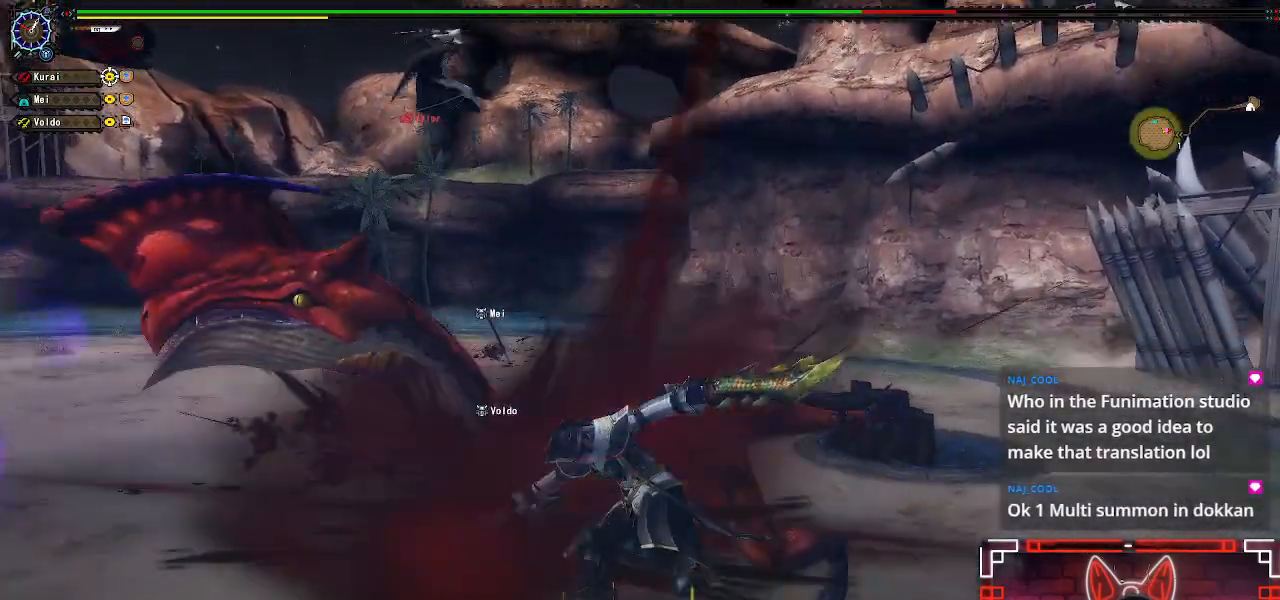
{"buttons": [], "left_stick": "right", "right_stick": "center", "events": [[50, "SELECT", "up"], [167, "Y", "down"], [283, "Y", "up"], [383, "Y", "down"], [467, "Y", "up"], [467, "left_stick", "right"]]}
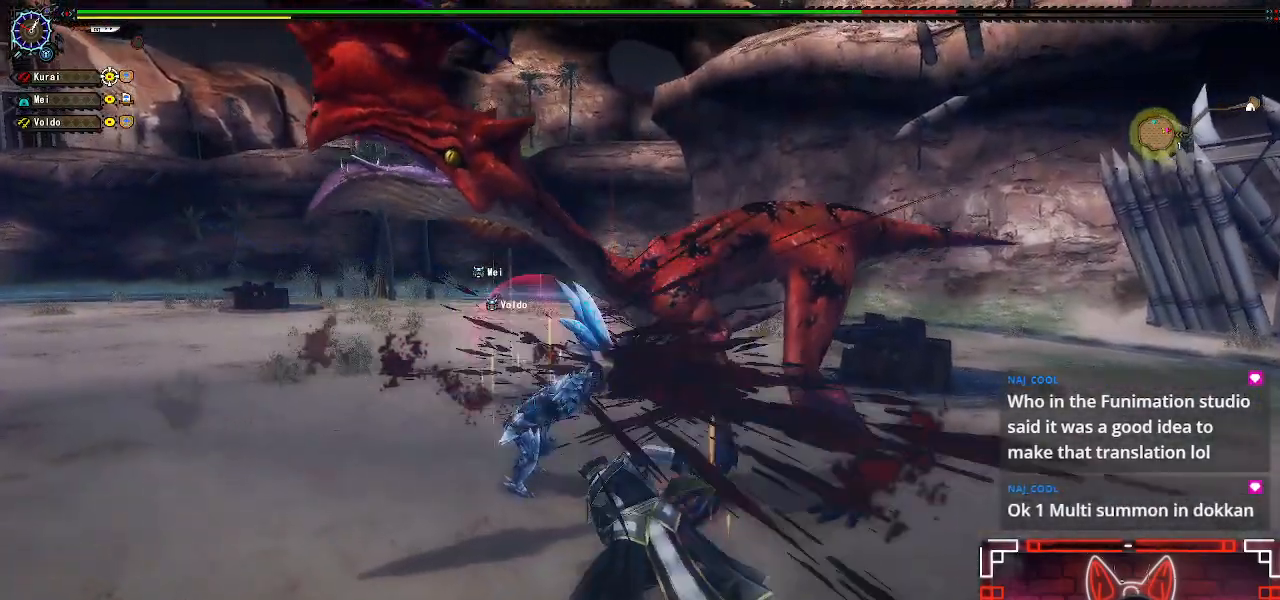
{"buttons": ["Y"], "left_stick": "center", "right_stick": "center", "events": [[50, "Y", "down"], [67, "left_stick", "up-right"], [150, "Y", "up"], [233, "Y", "down"], [333, "Y", "up"], [433, "Y", "down"], [483, "left_stick", "center"]]}
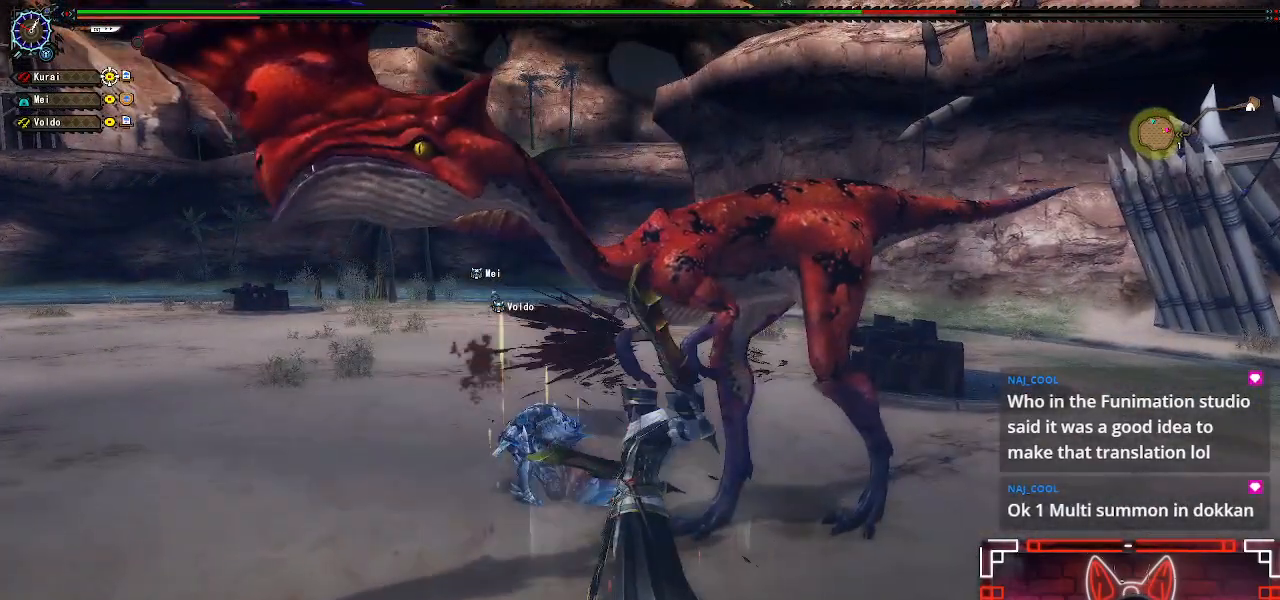
{"buttons": [], "left_stick": "center", "right_stick": "center", "events": [[17, "Y", "up"], [100, "Y", "down"], [133, "B", "down"], [283, "B", "up"], [283, "Y", "up"], [350, "B", "down"], [350, "Y", "down"], [483, "B", "up"], [483, "Y", "up"]]}
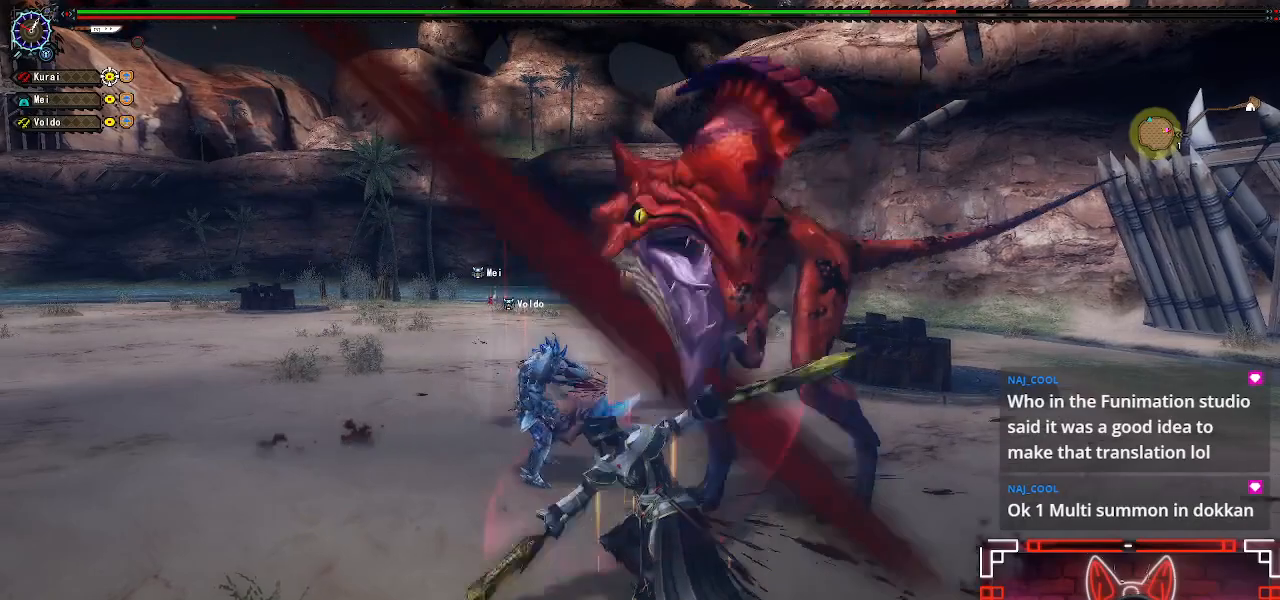
{"buttons": ["B", "Y"], "left_stick": "center", "right_stick": "center", "events": [[67, "B", "down"], [67, "Y", "down"], [183, "B", "up"], [183, "Y", "up"], [267, "B", "down"], [267, "Y", "down"], [383, "B", "up"], [383, "Y", "up"], [467, "B", "down"], [467, "Y", "down"]]}
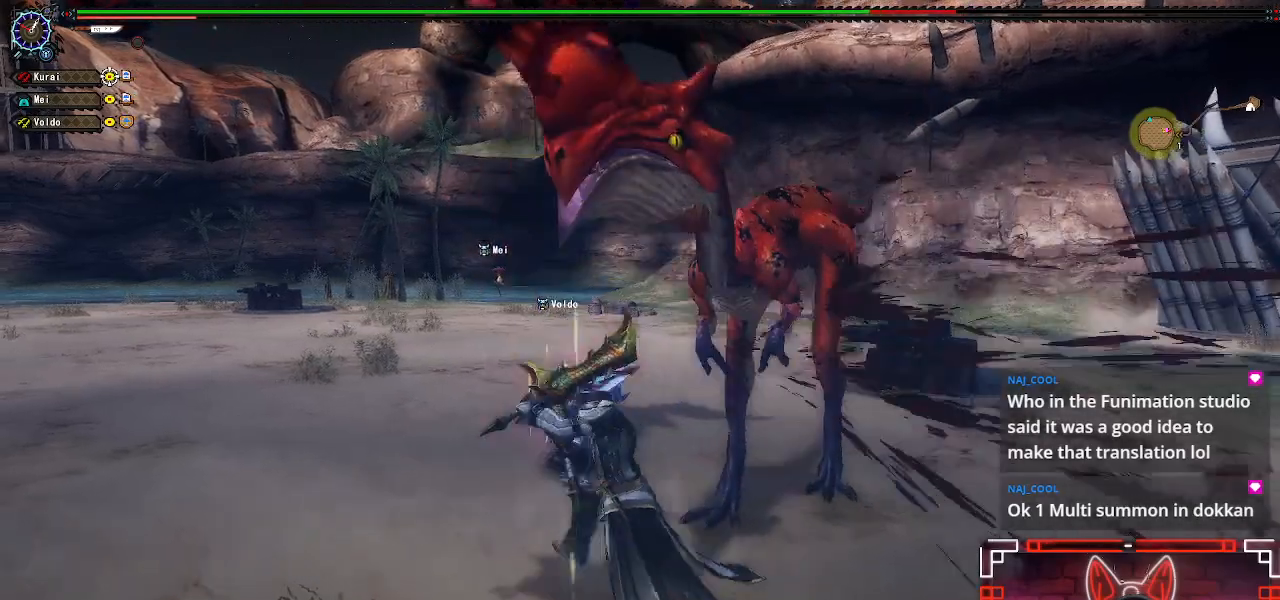
{"buttons": [], "left_stick": "center", "right_stick": "center", "events": [[83, "B", "up"], [83, "Y", "up"], [167, "B", "down"], [183, "Y", "down"], [283, "Y", "up"], [300, "B", "up"]]}
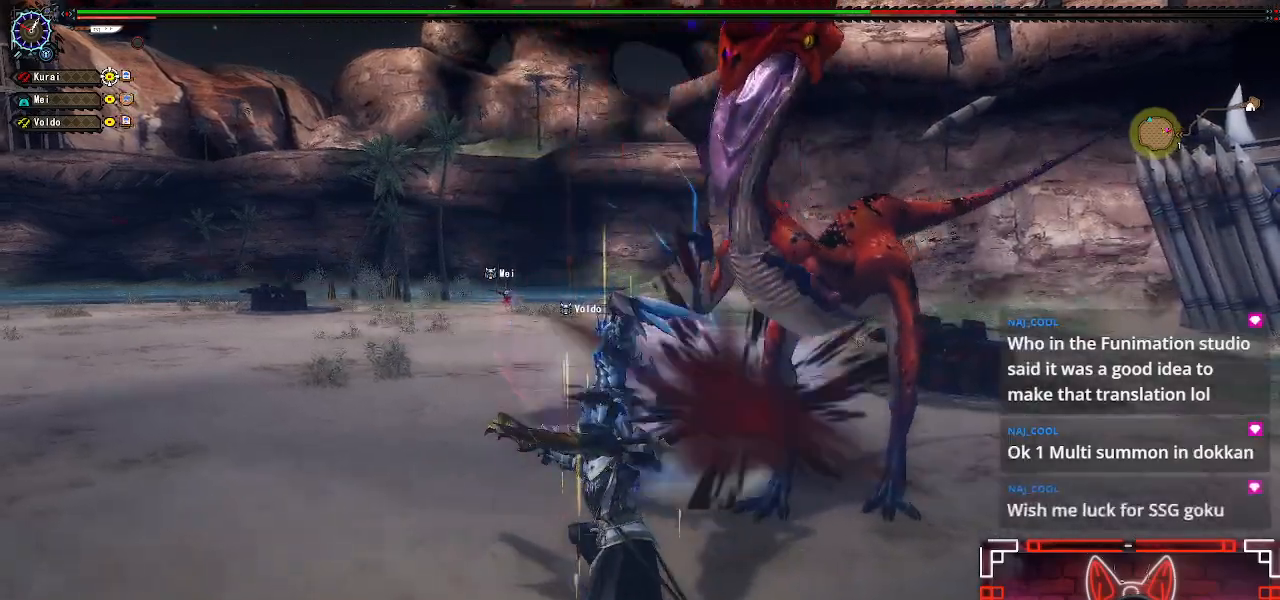
{"buttons": [], "left_stick": "center", "right_stick": "center", "events": [[33, "B", "down"], [33, "Y", "down"], [200, "Y", "up"], [217, "B", "up"], [300, "B", "down"], [317, "Y", "down"], [433, "B", "up"], [433, "Y", "up"]]}
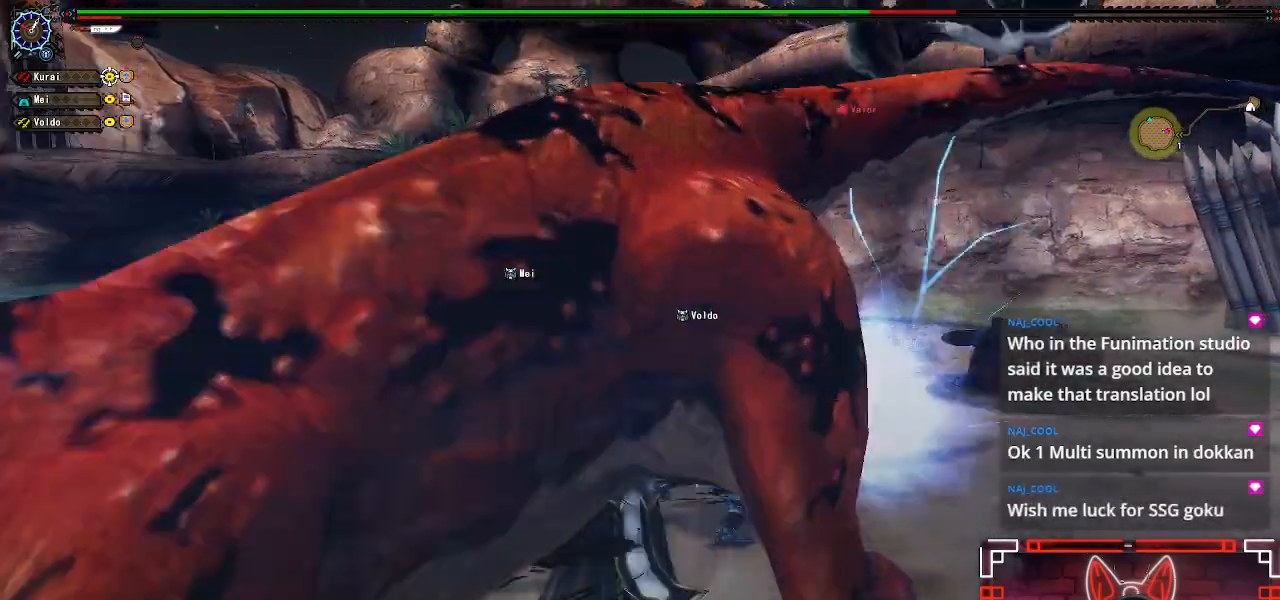
{"buttons": [], "left_stick": "center", "right_stick": "center"}